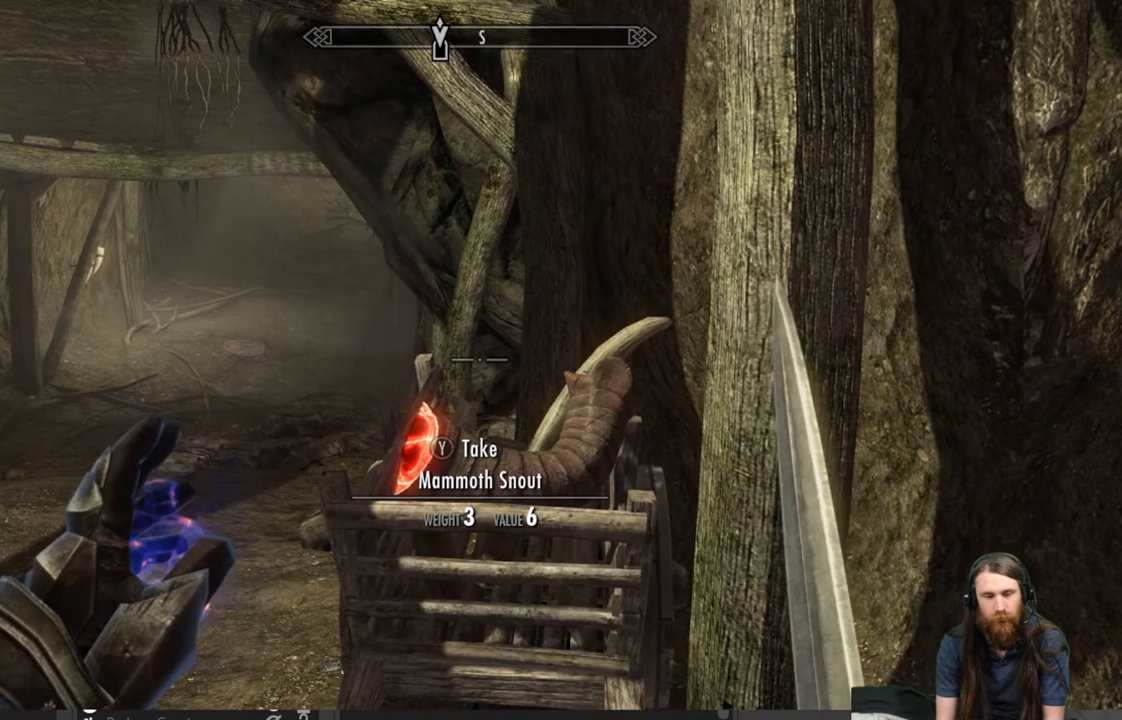
Gameplay with a controller (Xbox layout); each line is a JSON object with the inputs held at the frame after it. "events" lists button and stick changes between this image and that frame as [ms after this image, input, new state], when the widget could be followed in between.
{"buttons": [], "left_stick": "center", "right_stick": "center", "events": [[167, "Y", "down"], [300, "Y", "up"]]}
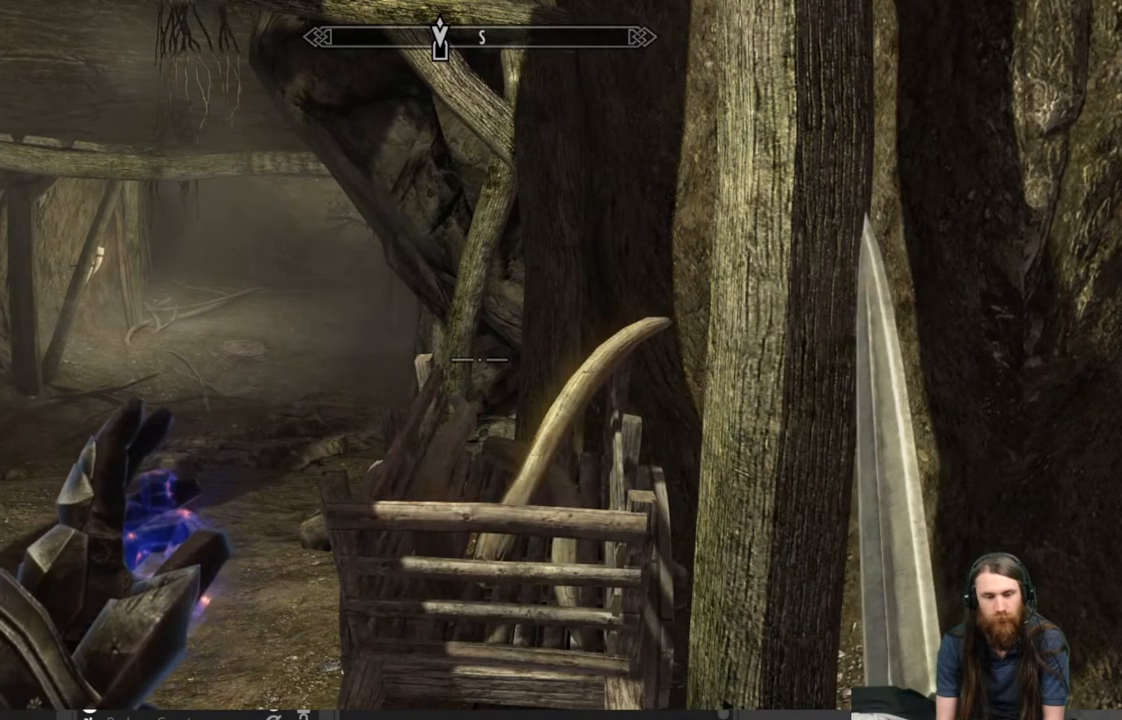
{"buttons": [], "left_stick": "center", "right_stick": "left", "events": [[250, "right_stick", "left"]]}
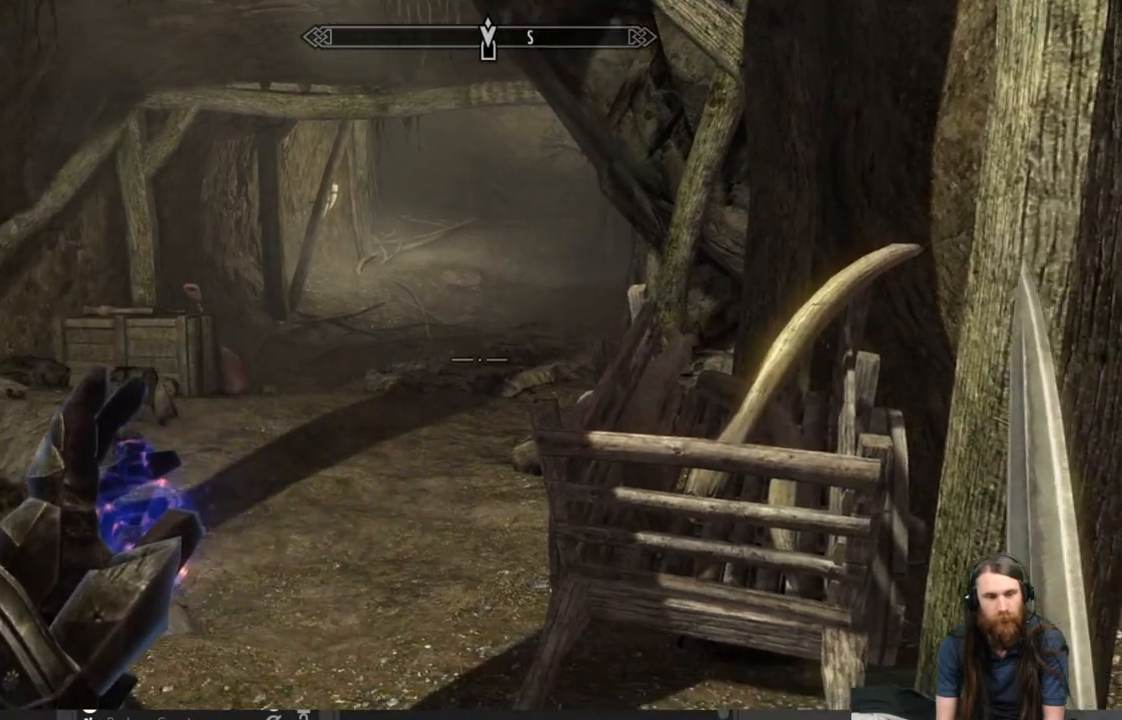
{"buttons": [], "left_stick": "left", "right_stick": "center", "events": [[33, "right_stick", "center"], [183, "right_stick", "down-left"], [383, "right_stick", "center"], [483, "left_stick", "left"]]}
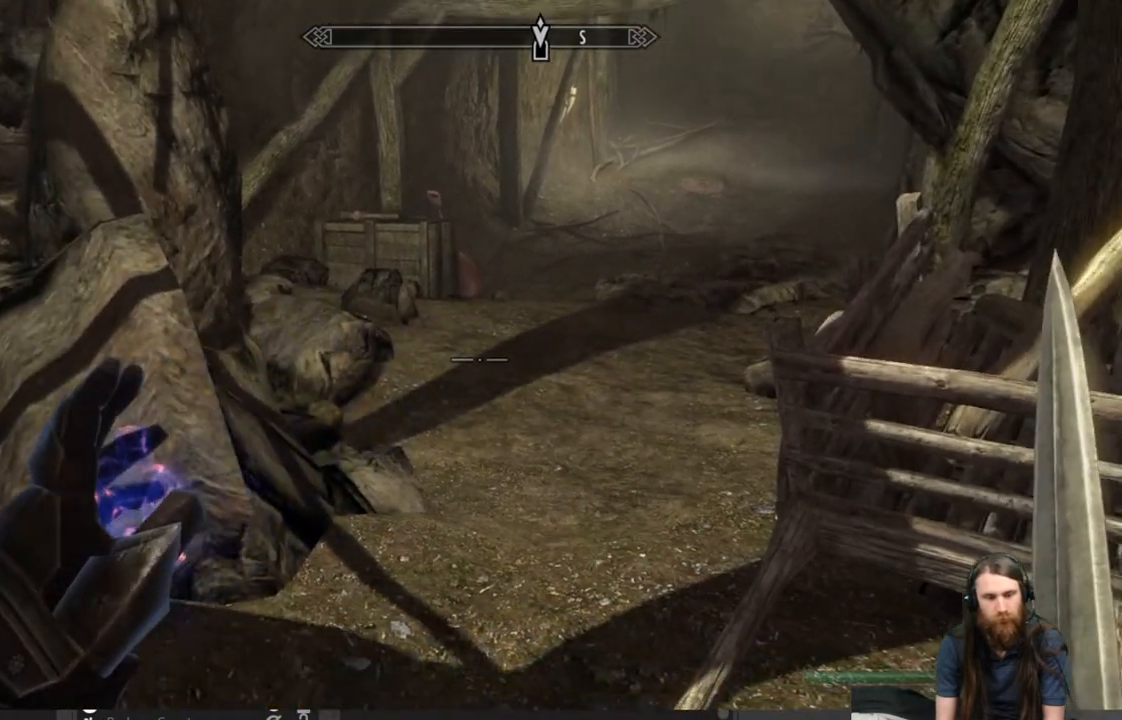
{"buttons": [], "left_stick": "left", "right_stick": "center", "events": [[67, "right_stick", "down-left"], [300, "right_stick", "center"]]}
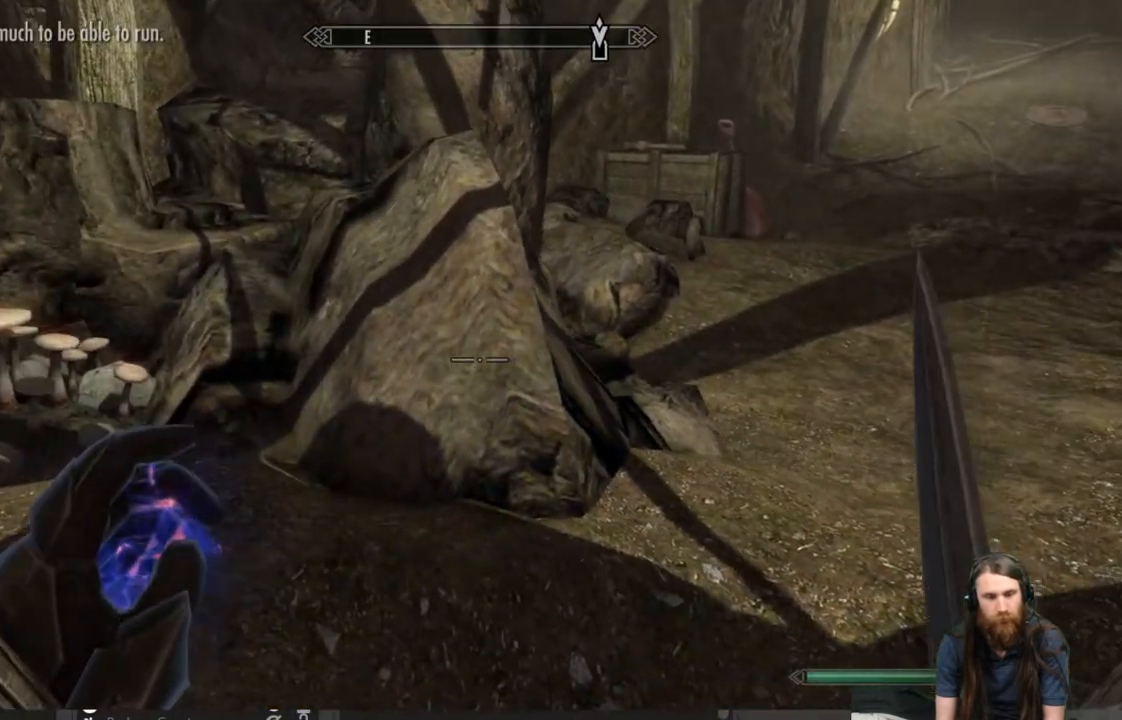
{"buttons": [], "left_stick": "center", "right_stick": "center", "events": [[417, "left_stick", "center"]]}
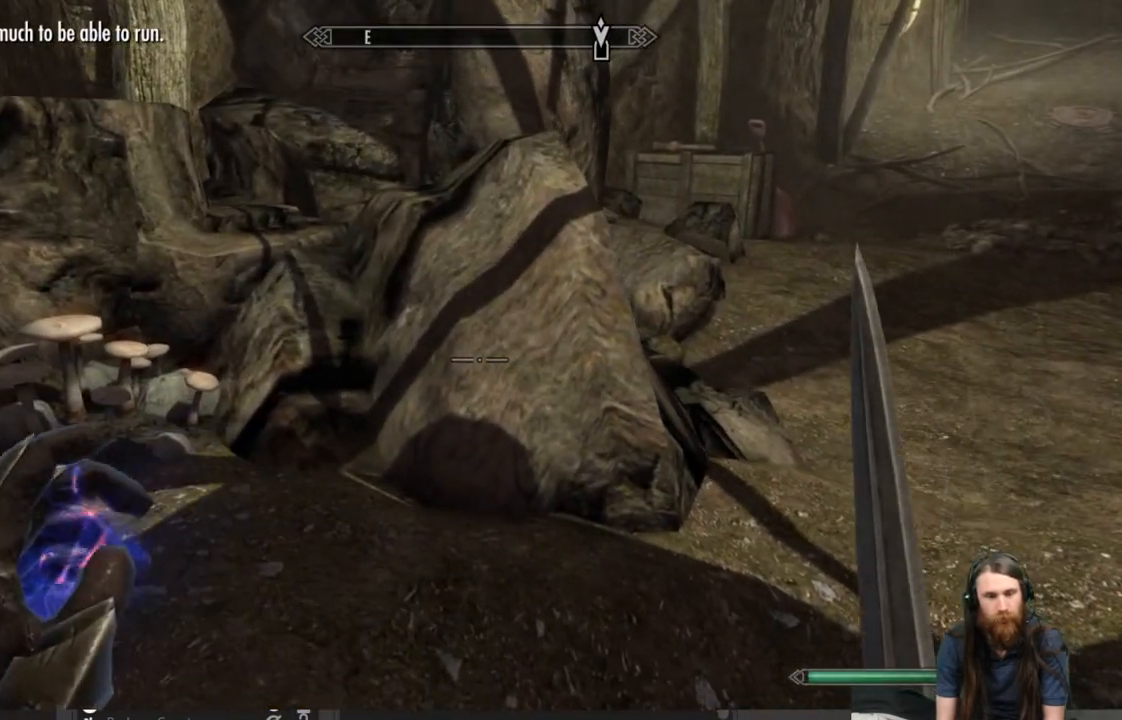
{"buttons": [], "left_stick": "up-left", "right_stick": "down-left", "events": [[400, "right_stick", "down-left"], [450, "left_stick", "up"], [500, "left_stick", "up-left"]]}
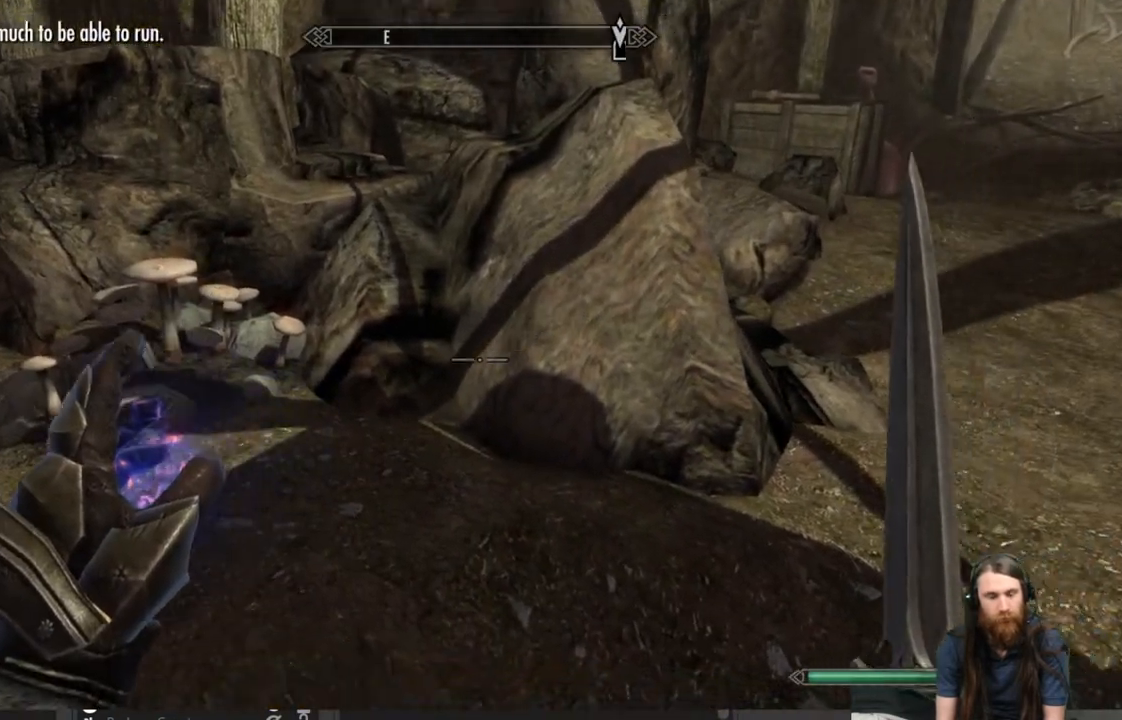
{"buttons": [], "left_stick": "up-left", "right_stick": "center", "events": [[117, "right_stick", "center"], [317, "right_stick", "down-left"], [417, "right_stick", "center"]]}
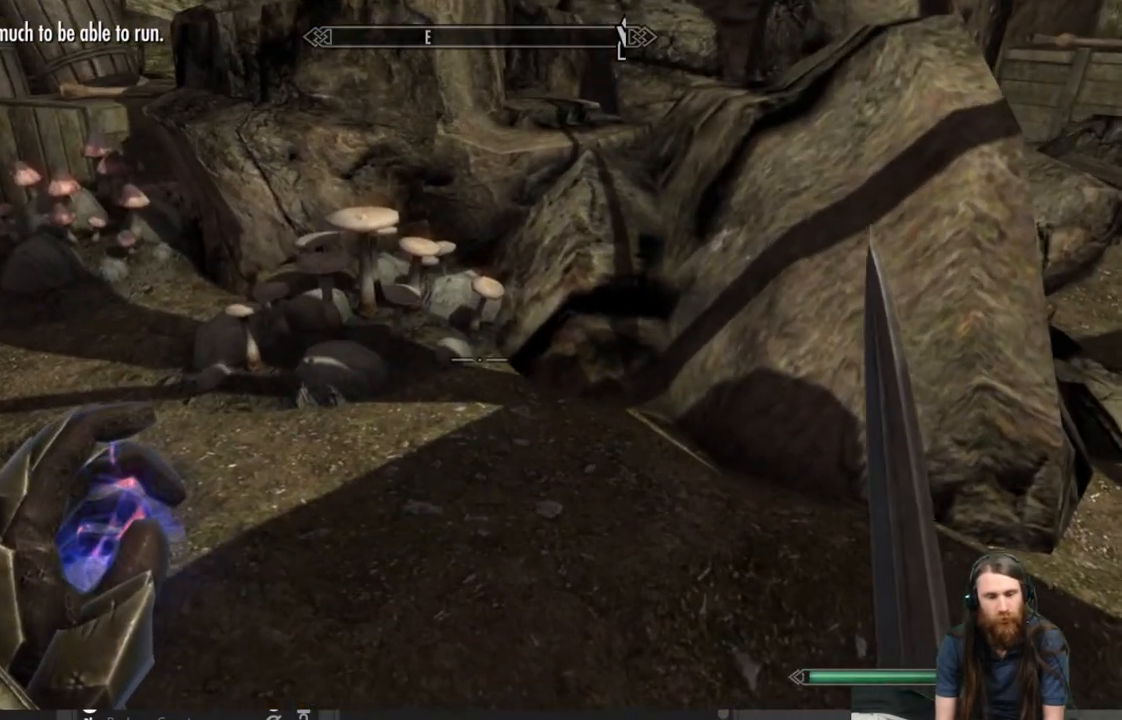
{"buttons": [], "left_stick": "up-left", "right_stick": "center", "events": [[333, "Y", "down"], [450, "Y", "up"]]}
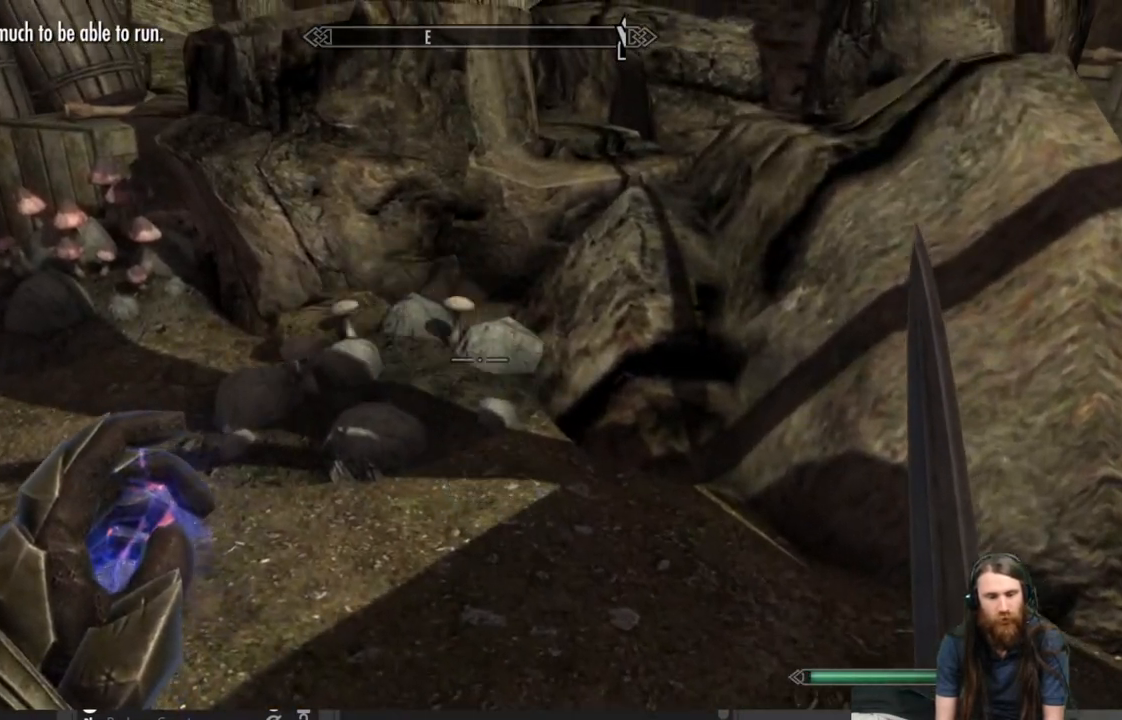
{"buttons": [], "left_stick": "up-left", "right_stick": "center", "events": [[67, "right_stick", "up-left"], [233, "right_stick", "center"]]}
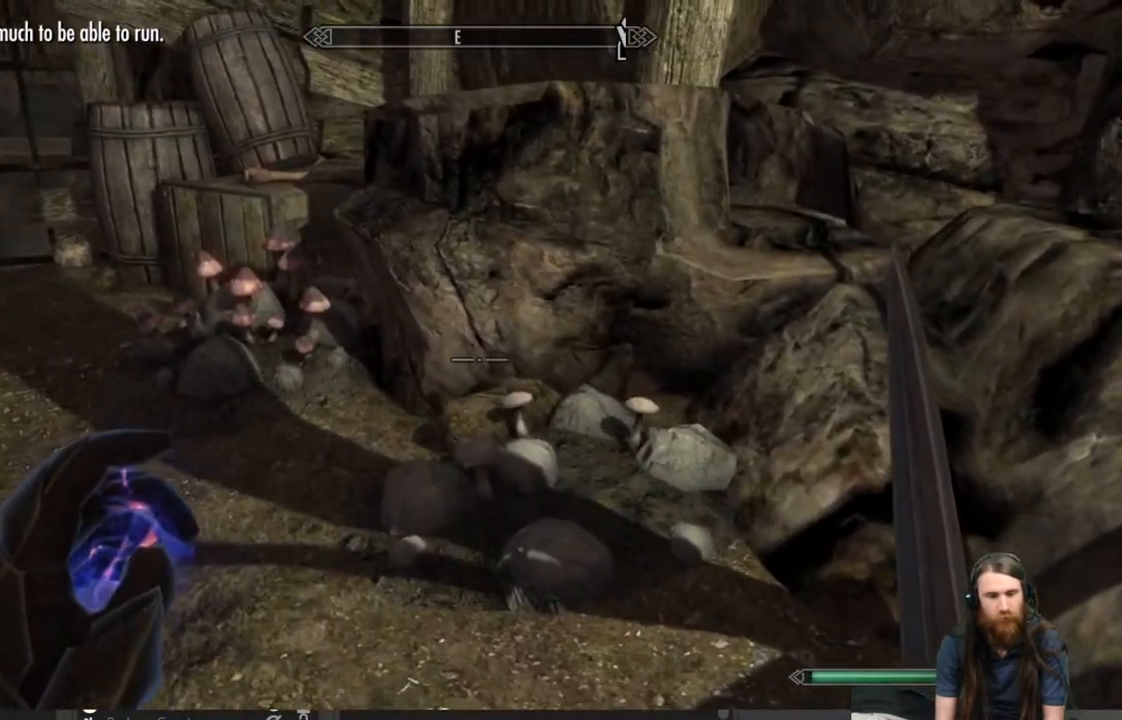
{"buttons": [], "left_stick": "up", "right_stick": "center", "events": [[50, "right_stick", "left"], [200, "left_stick", "up"], [200, "right_stick", "center"]]}
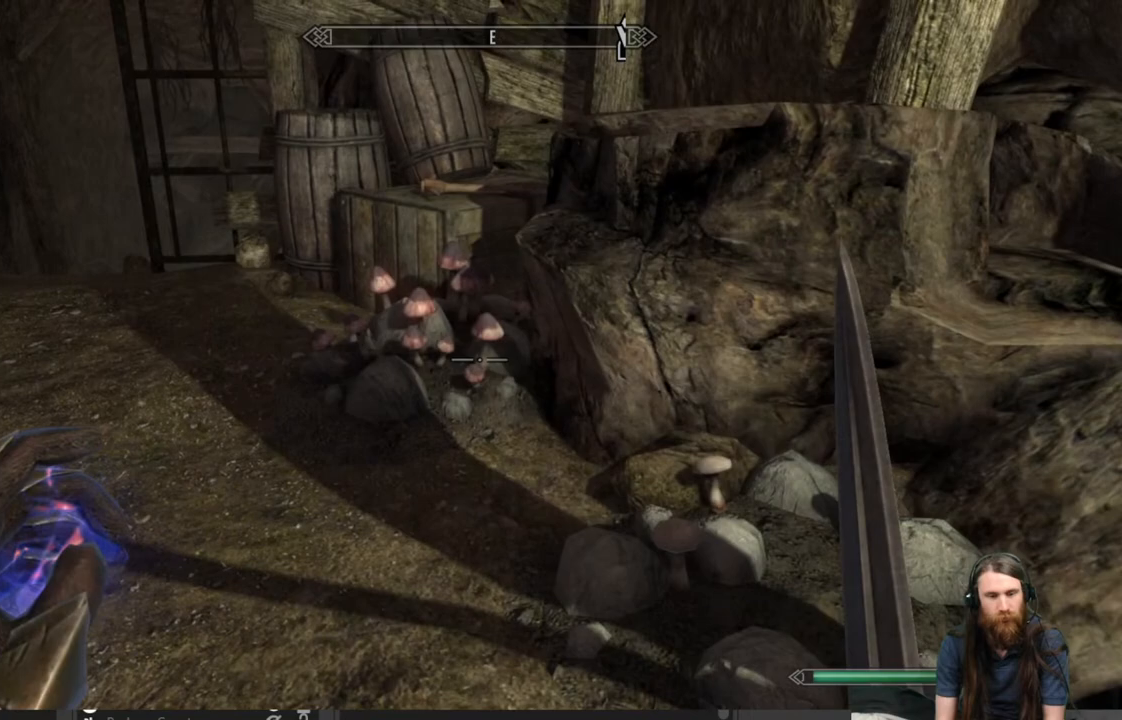
{"buttons": [], "left_stick": "up", "right_stick": "center", "events": [[217, "right_stick", "down"], [367, "right_stick", "center"]]}
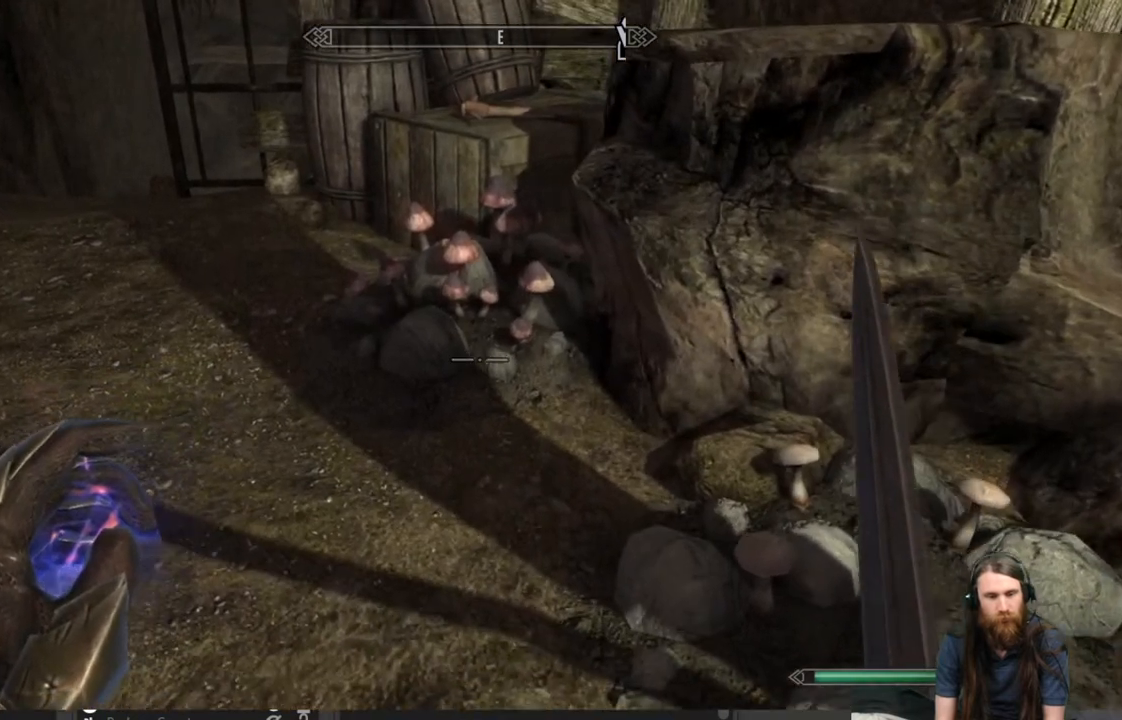
{"buttons": [], "left_stick": "up", "right_stick": "down", "events": [[483, "right_stick", "down"]]}
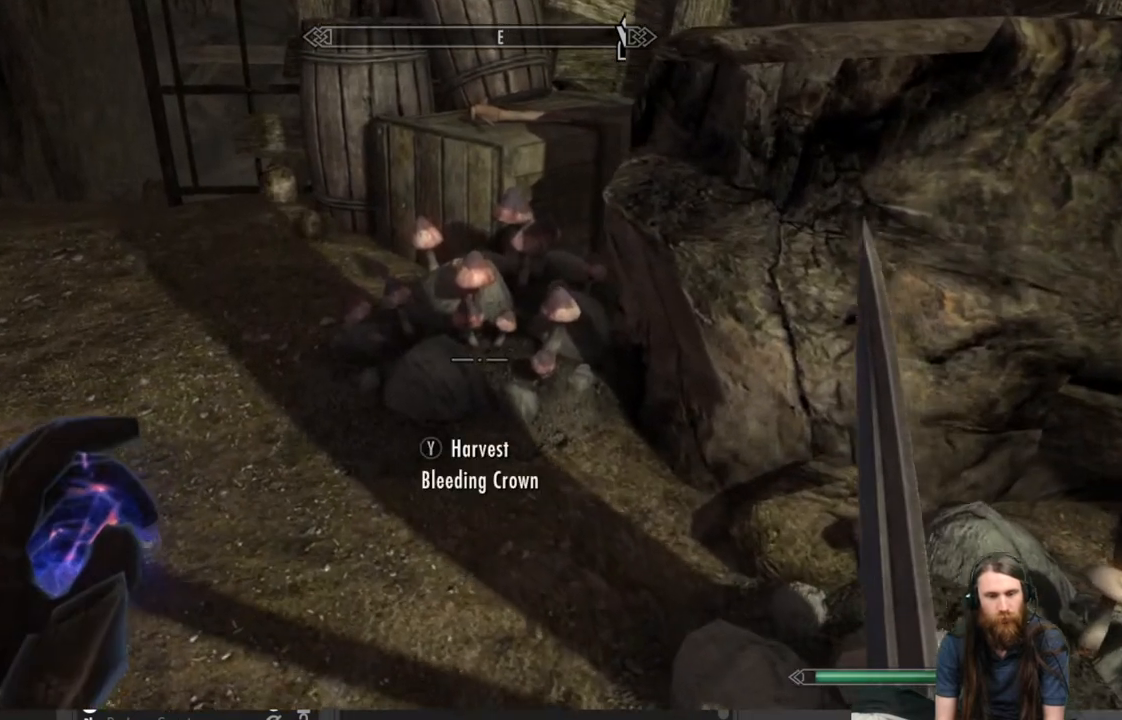
{"buttons": [], "left_stick": "center", "right_stick": "center", "events": [[100, "right_stick", "center"], [317, "Y", "down"], [383, "Y", "up"], [467, "left_stick", "center"]]}
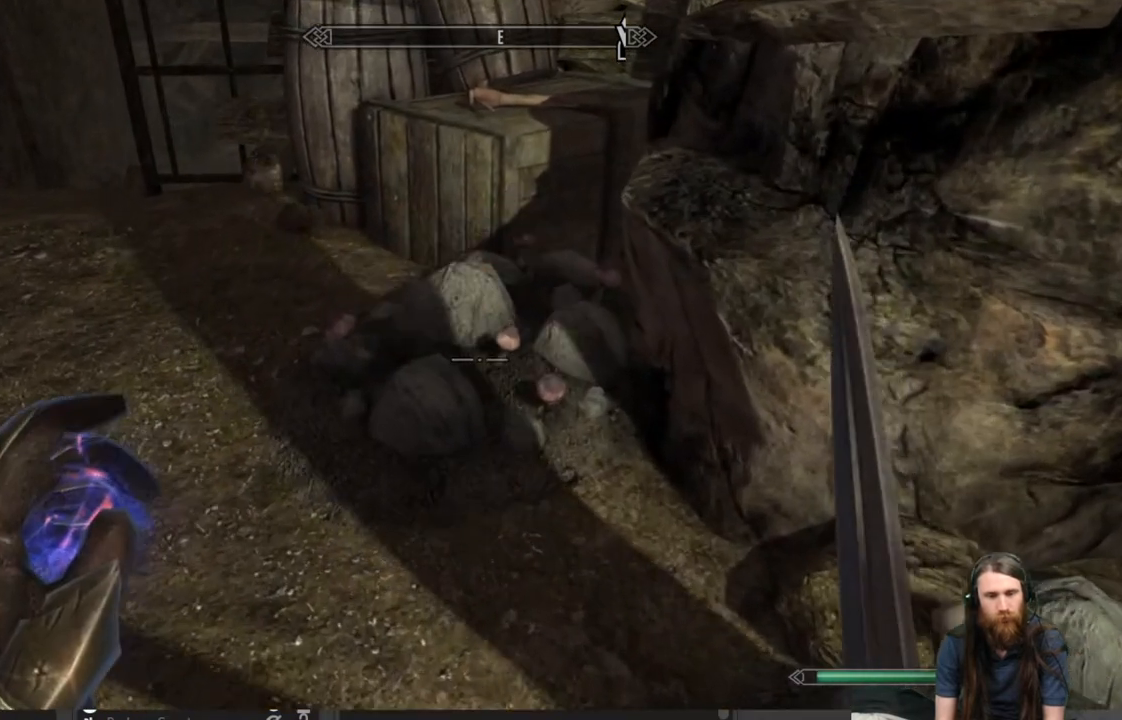
{"buttons": ["B"], "left_stick": "center", "right_stick": "center", "events": [[217, "right_stick", "up"], [267, "right_stick", "center"], [433, "B", "down"]]}
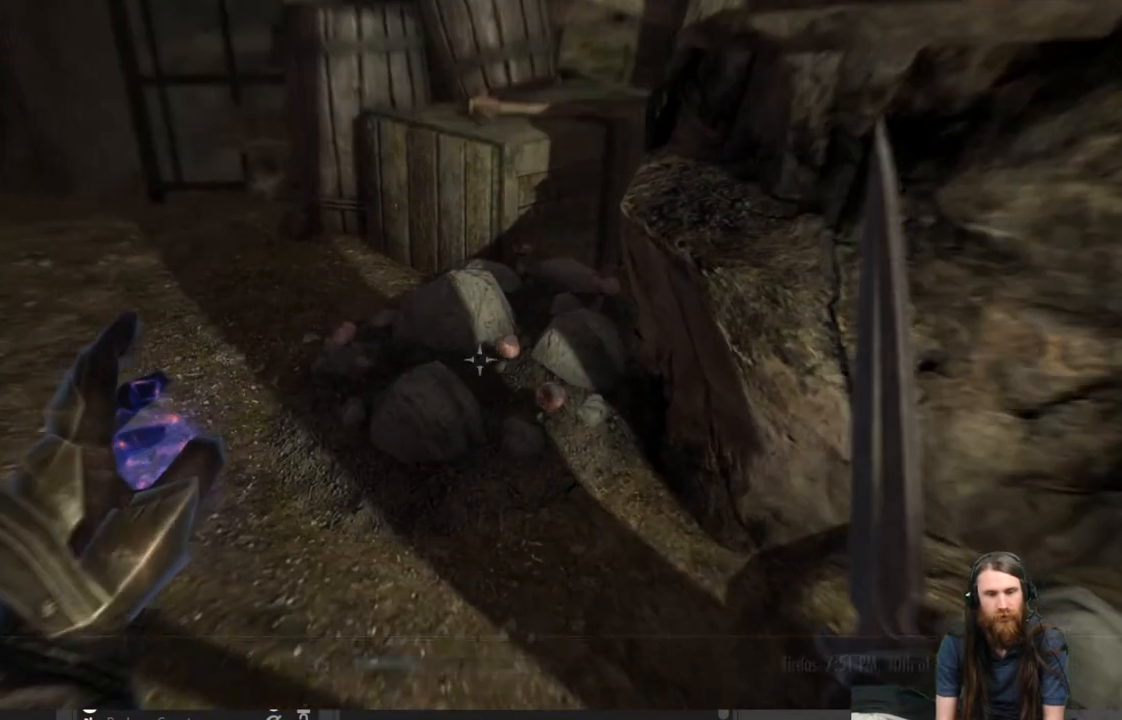
{"buttons": [], "left_stick": "center", "right_stick": "center", "events": [[67, "B", "up"]]}
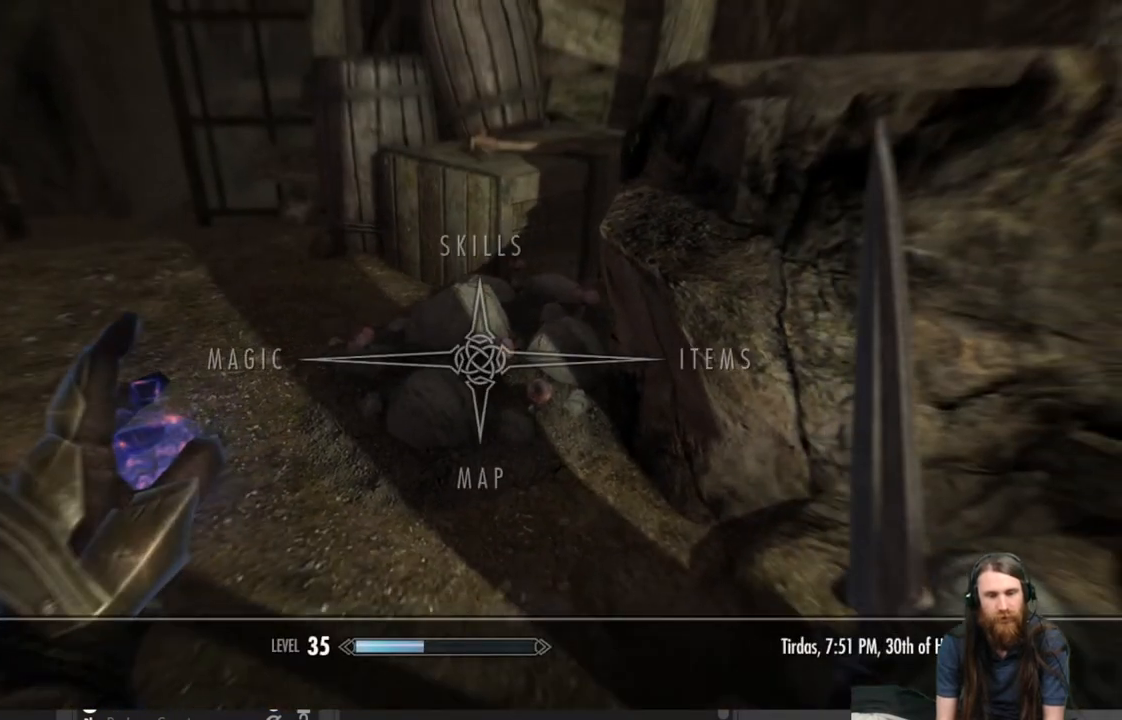
{"buttons": [], "left_stick": "center", "right_stick": "center", "events": [[100, "DPAD_RIGHT", "down"], [250, "DPAD_RIGHT", "up"]]}
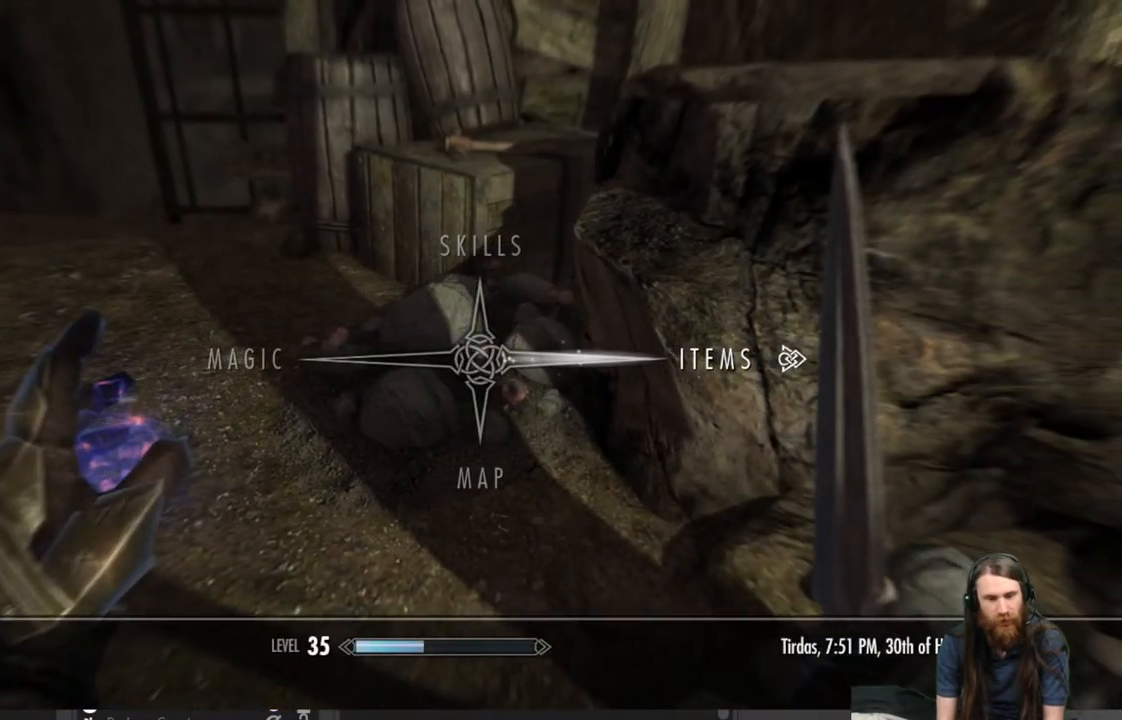
{"buttons": [], "left_stick": "center", "right_stick": "center", "events": [[300, "A", "down"], [400, "A", "up"]]}
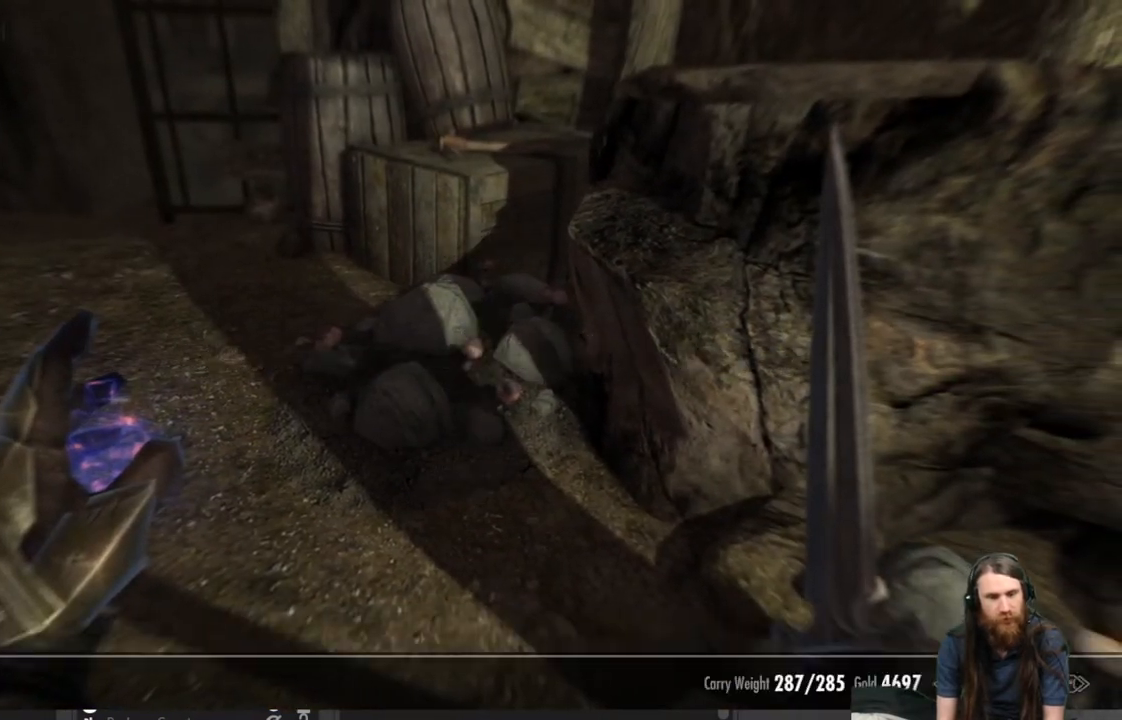
{"buttons": [], "left_stick": "center", "right_stick": "center", "events": []}
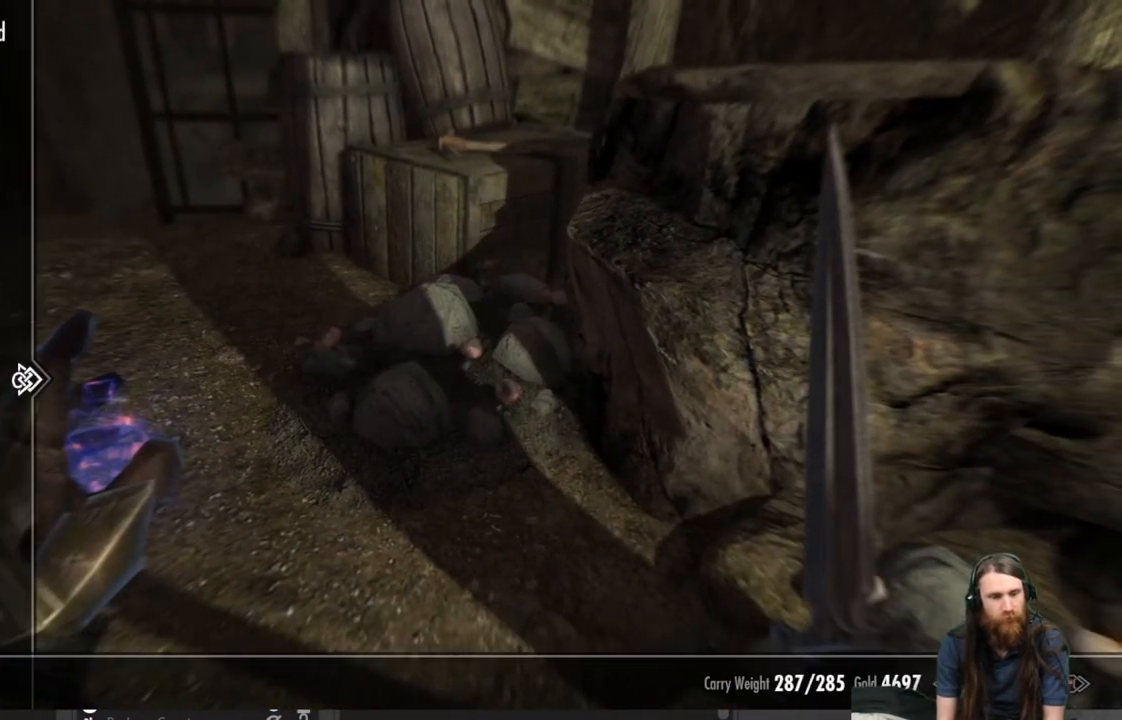
{"buttons": [], "left_stick": "center", "right_stick": "center", "events": [[150, "DPAD_DOWN", "down"], [267, "DPAD_DOWN", "up"]]}
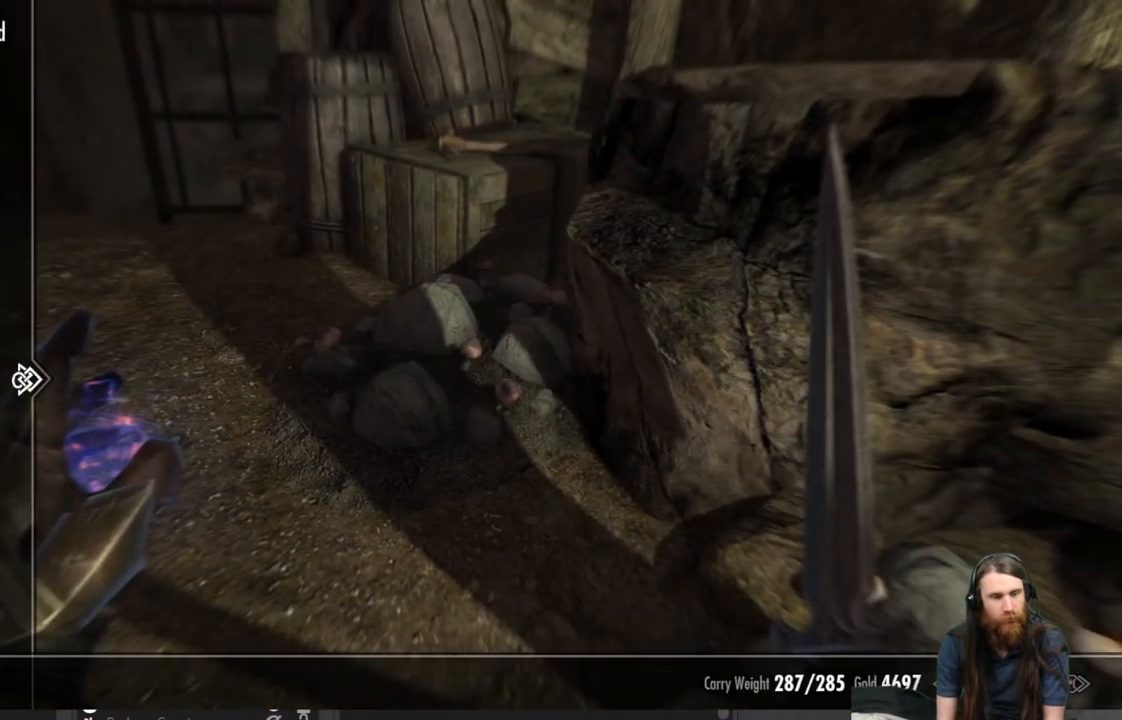
{"buttons": [], "left_stick": "center", "right_stick": "center", "events": []}
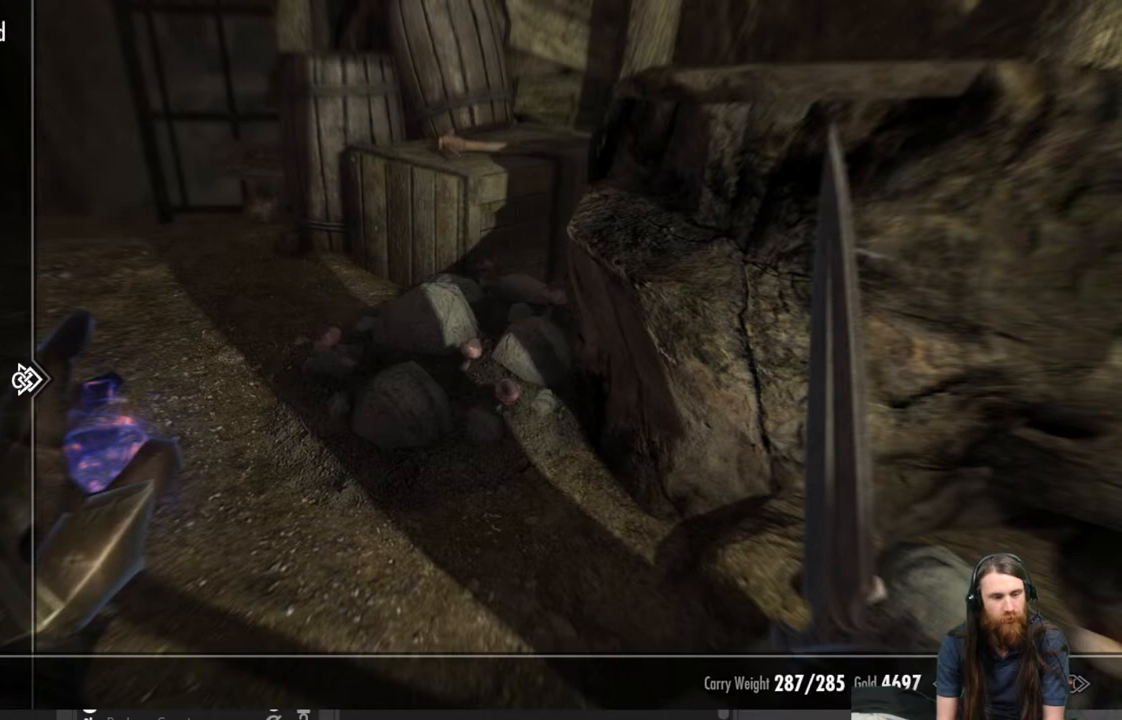
{"buttons": [], "left_stick": "center", "right_stick": "center", "events": []}
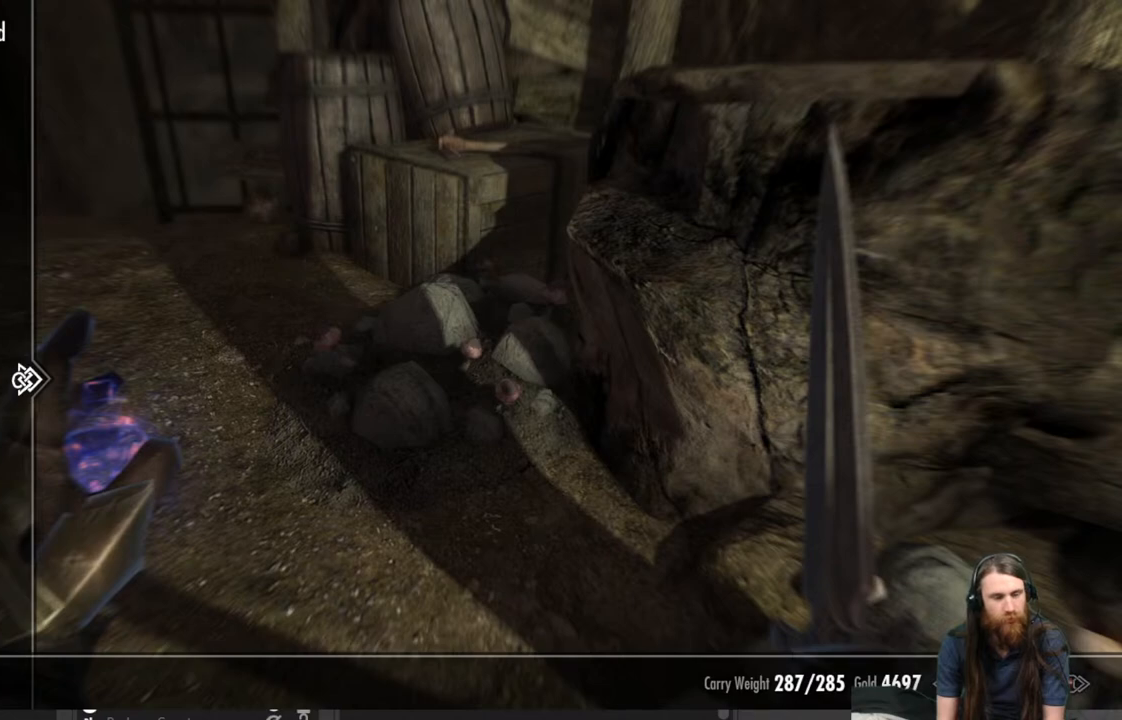
{"buttons": ["DPAD_DOWN"], "left_stick": "center", "right_stick": "center", "events": [[500, "DPAD_DOWN", "down"]]}
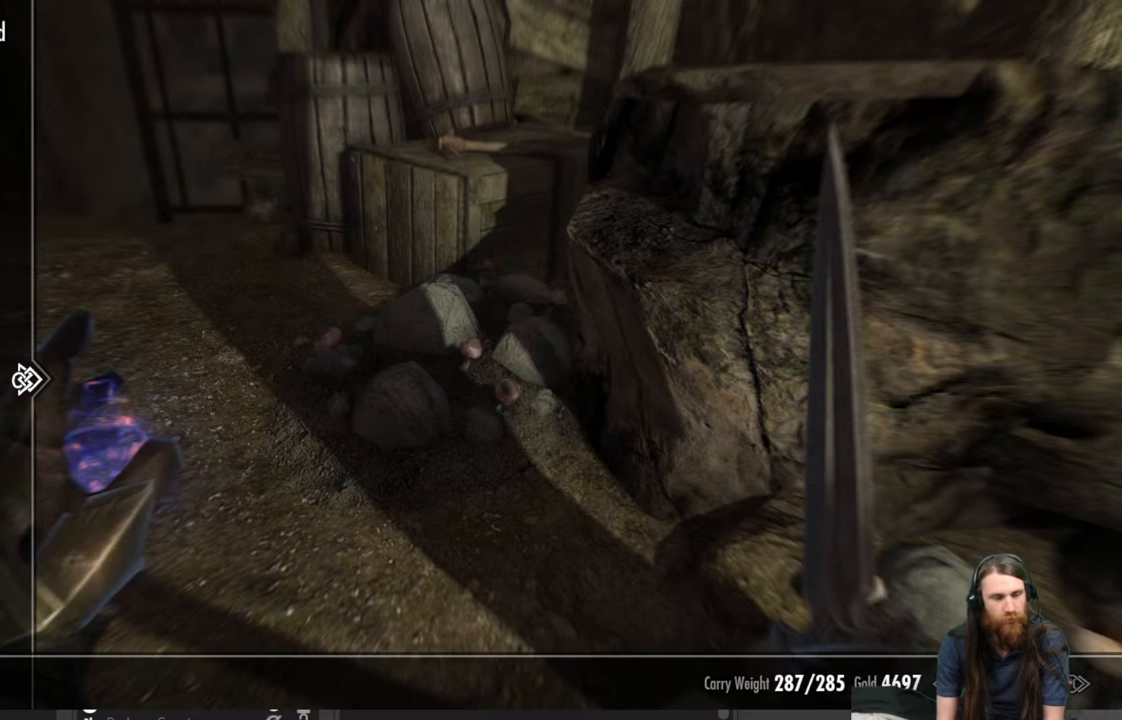
{"buttons": ["DPAD_DOWN"], "left_stick": "center", "right_stick": "center", "events": []}
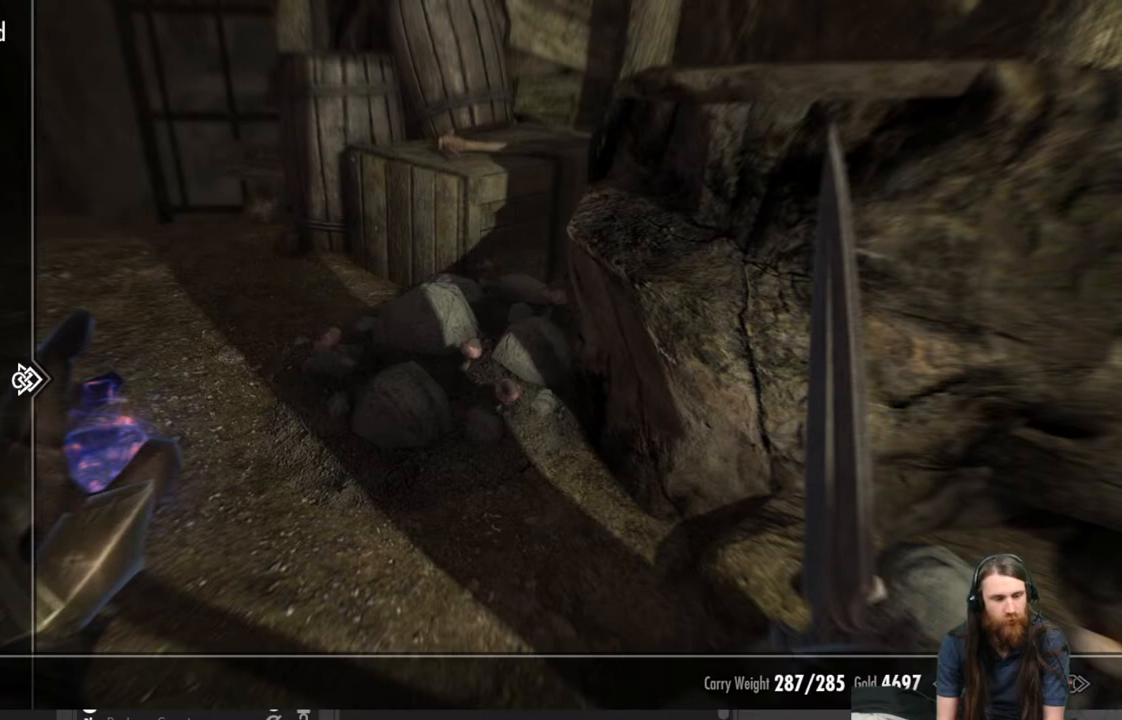
{"buttons": [], "left_stick": "center", "right_stick": "center", "events": [[67, "DPAD_DOWN", "up"], [217, "DPAD_DOWN", "down"], [333, "DPAD_DOWN", "up"]]}
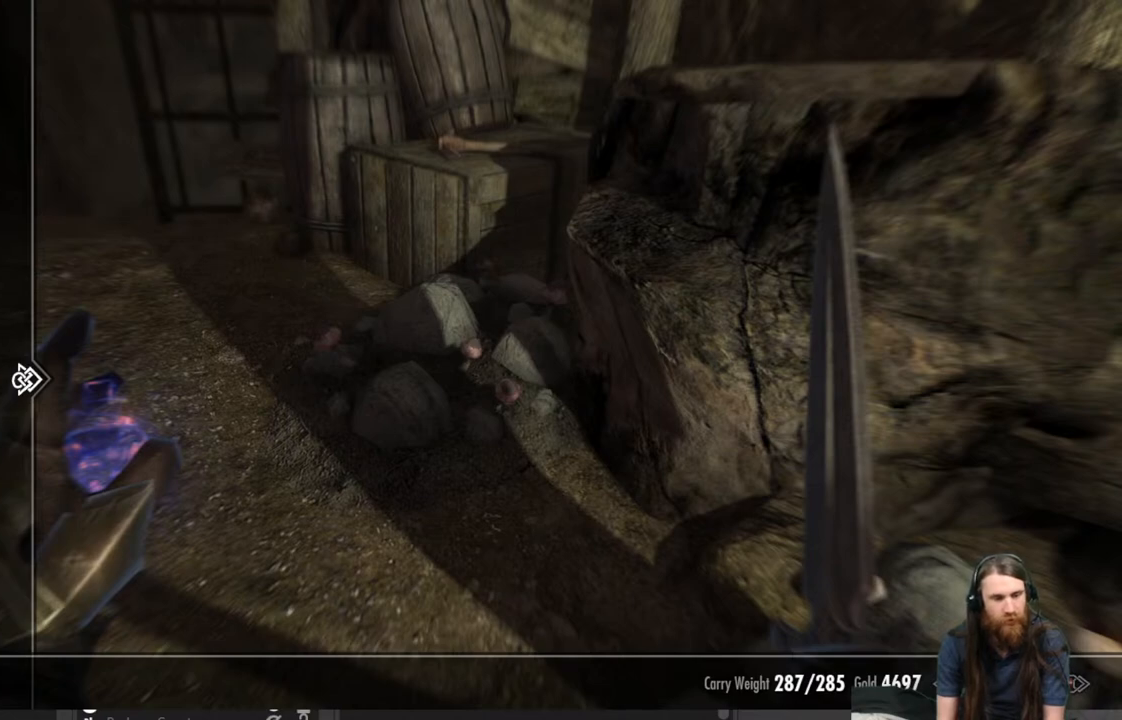
{"buttons": [], "left_stick": "center", "right_stick": "center", "events": [[67, "DPAD_RIGHT", "down"], [183, "DPAD_RIGHT", "up"]]}
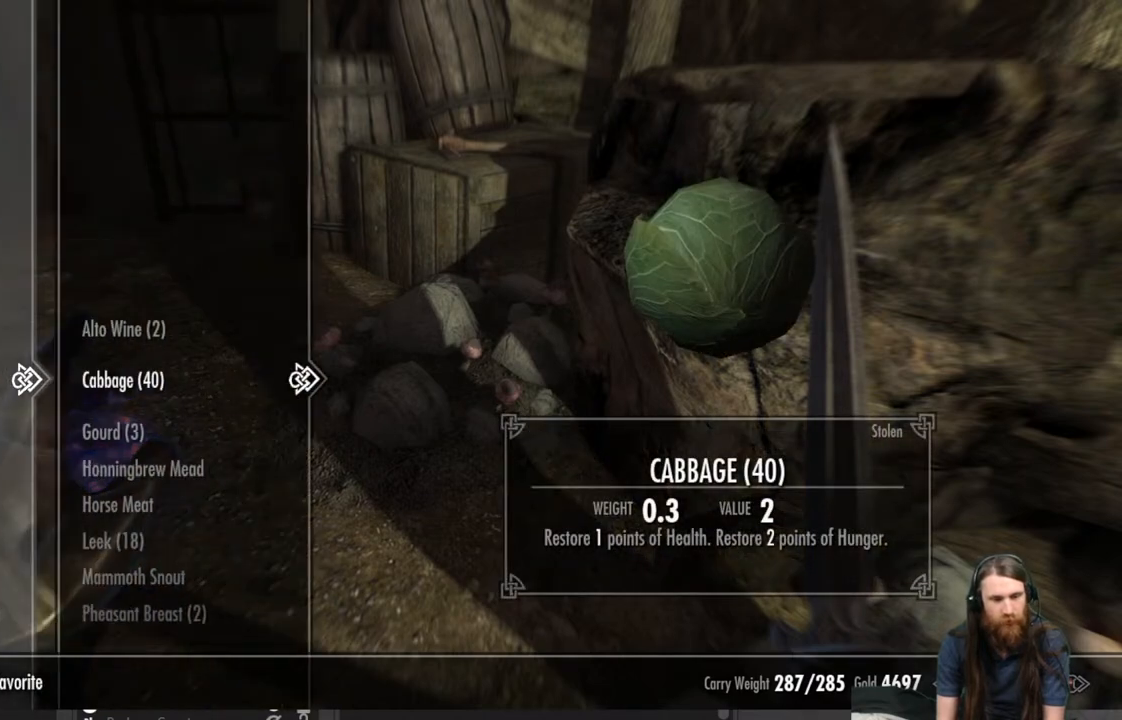
{"buttons": ["DPAD_DOWN"], "left_stick": "center", "right_stick": "center", "events": [[117, "DPAD_DOWN", "down"], [233, "DPAD_DOWN", "up"], [317, "DPAD_DOWN", "down"], [417, "DPAD_DOWN", "up"], [483, "DPAD_DOWN", "down"]]}
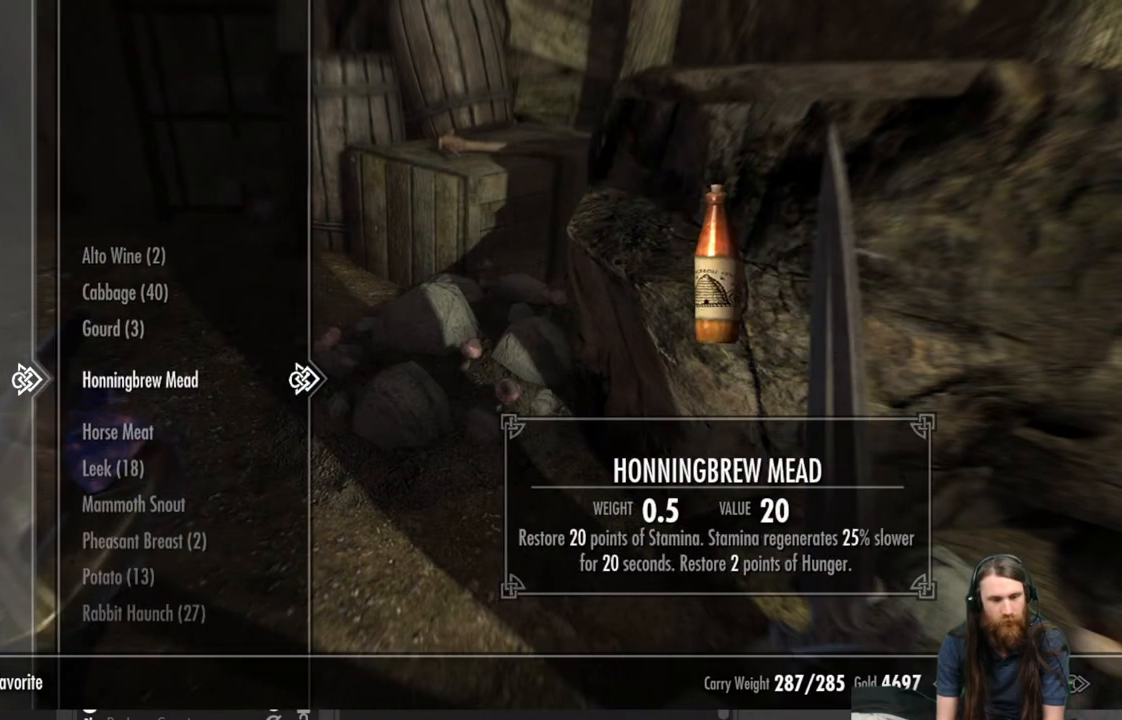
{"buttons": [], "left_stick": "center", "right_stick": "center", "events": [[83, "DPAD_DOWN", "up"], [167, "DPAD_DOWN", "down"], [250, "DPAD_DOWN", "up"], [350, "DPAD_DOWN", "down"], [467, "DPAD_DOWN", "up"]]}
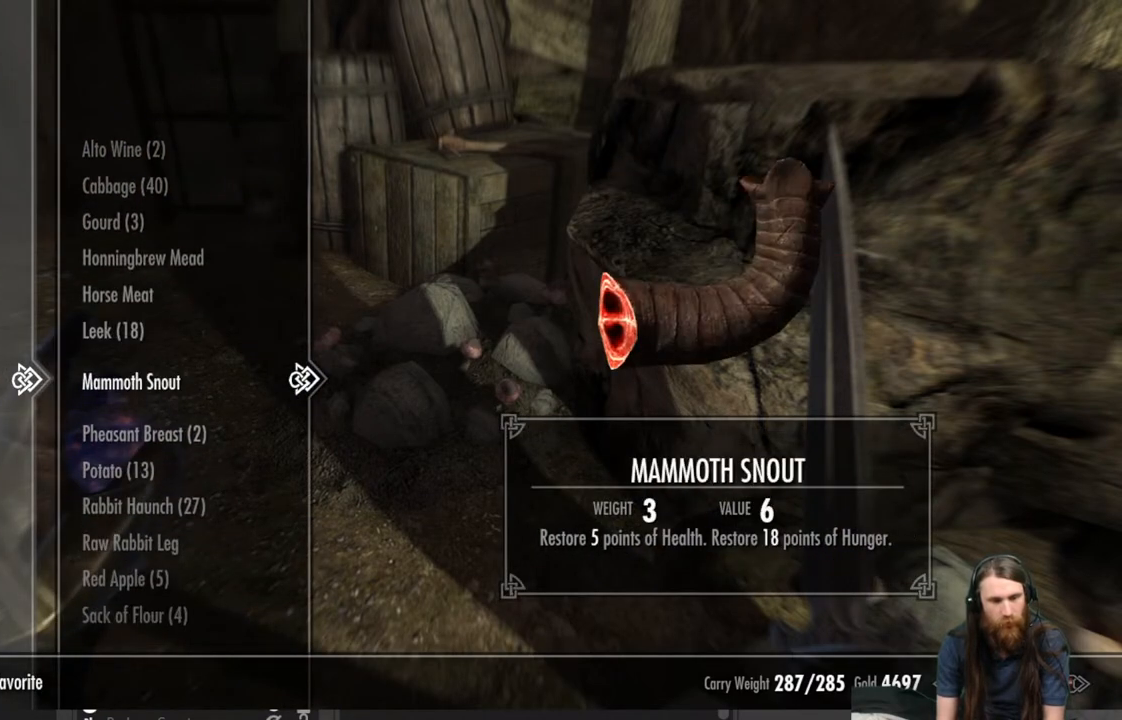
{"buttons": [], "left_stick": "center", "right_stick": "center", "events": [[100, "DPAD_DOWN", "down"], [200, "DPAD_DOWN", "up"], [367, "DPAD_DOWN", "down"], [467, "DPAD_DOWN", "up"]]}
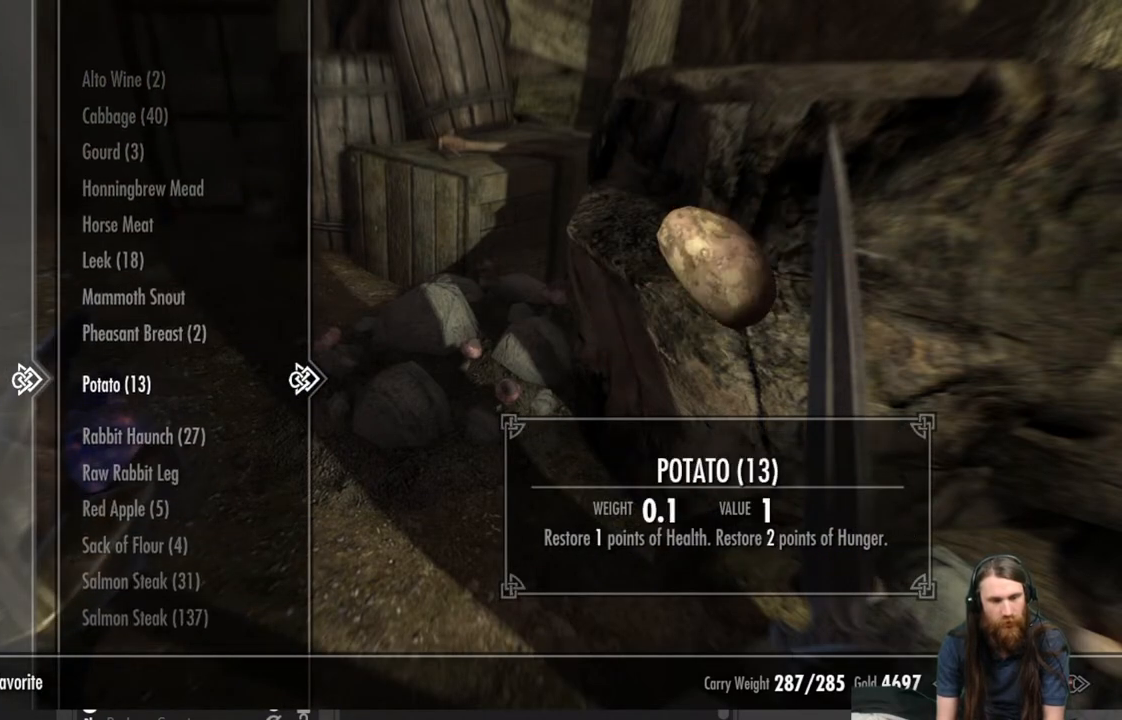
{"buttons": [], "left_stick": "center", "right_stick": "center", "events": [[217, "DPAD_UP", "down"], [317, "DPAD_UP", "up"], [400, "DPAD_UP", "down"], [500, "DPAD_UP", "up"]]}
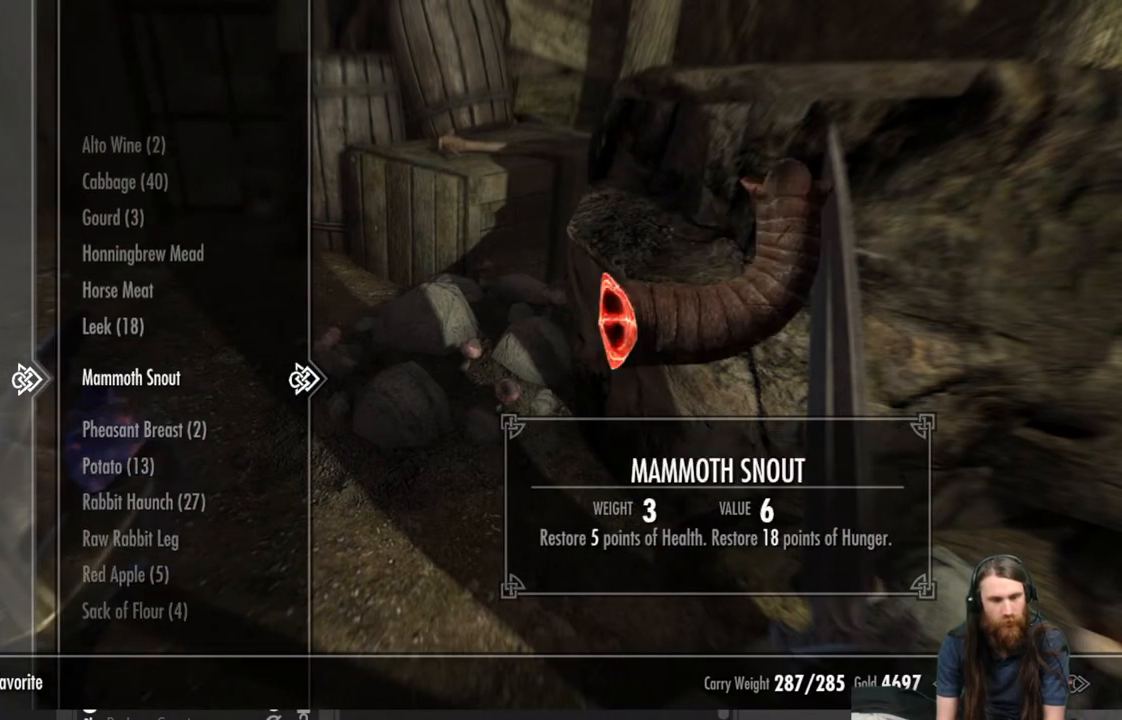
{"buttons": [], "left_stick": "center", "right_stick": "center", "events": []}